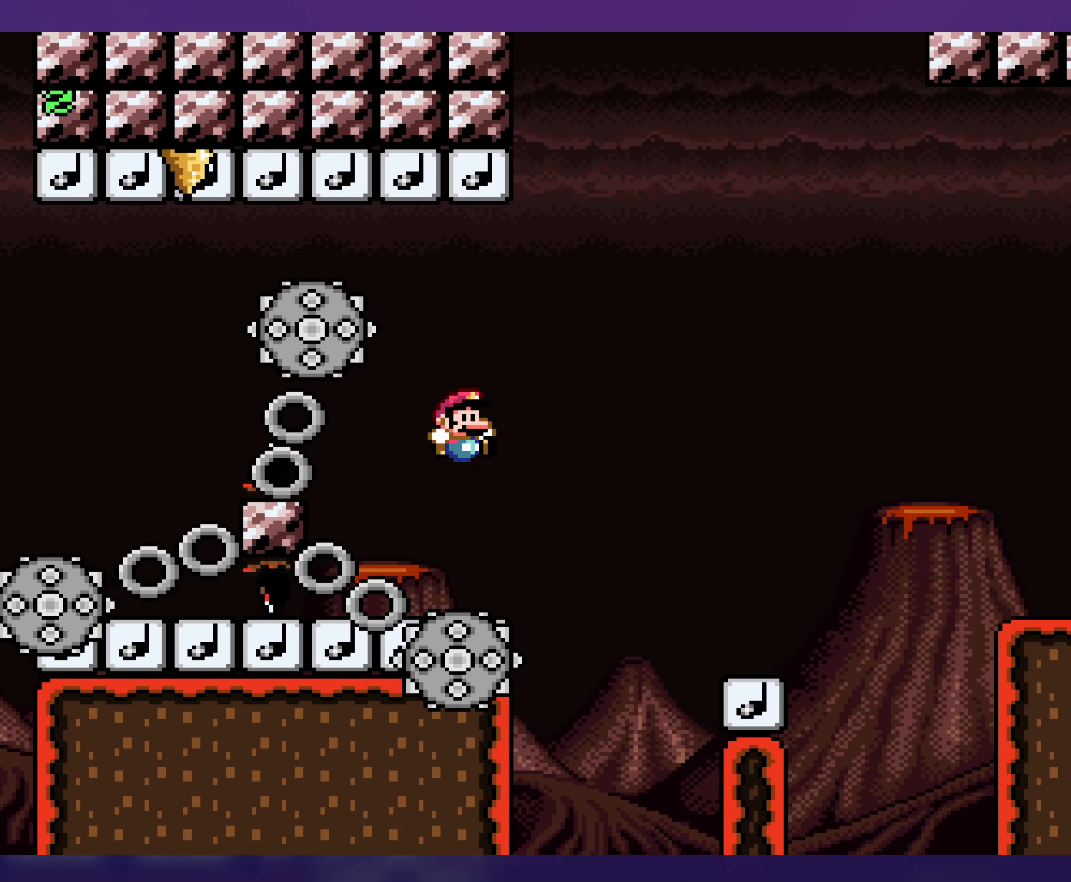
Gameplay with a controller (Nintendo layout); each line is a JSON object with the inputs held at the frame after it. "events" lists button and stick changes between this image and that frame as [ms after this image, input, new state], when the widget could be followed in between. Not read: A L3 R3.
{"buttons": ["Y", "DPAD_LEFT"], "events": [[450, "DPAD_RIGHT", "up"], [467, "DPAD_LEFT", "down"]]}
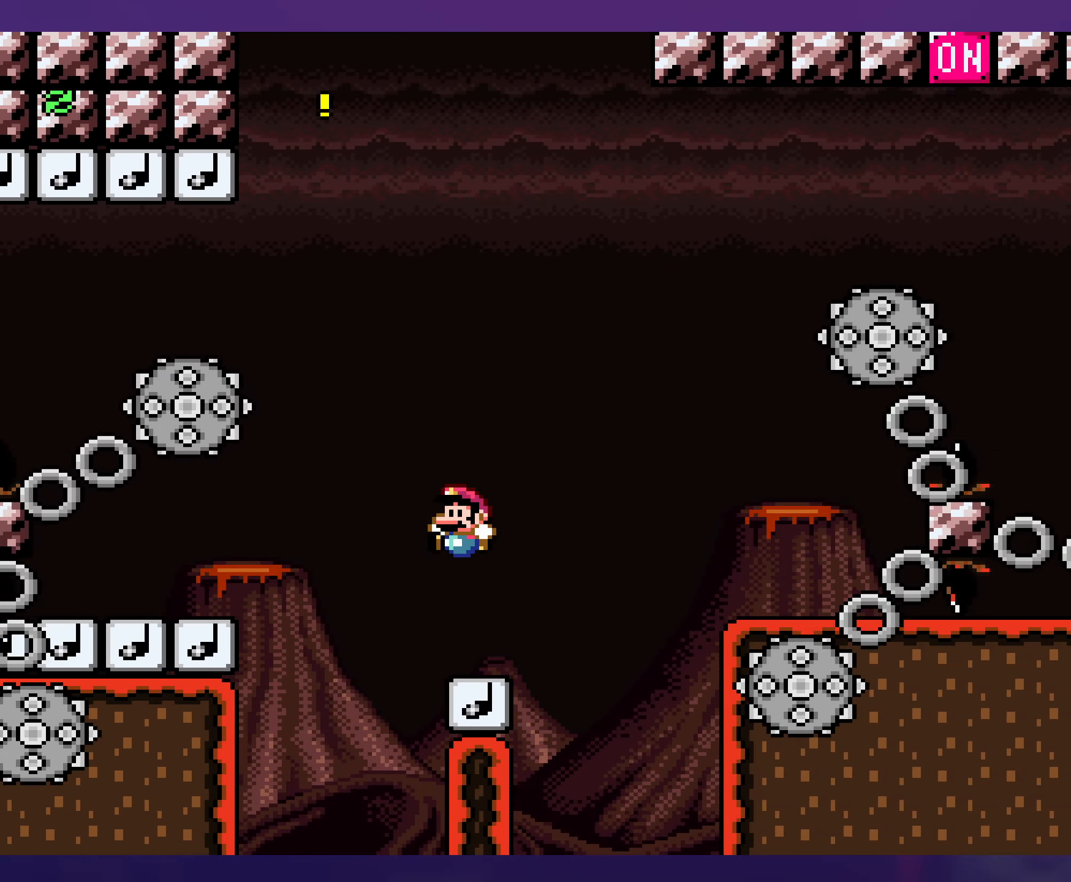
{"buttons": ["Y", "DPAD_LEFT"], "events": [[100, "B", "down"], [200, "DPAD_LEFT", "up"], [250, "B", "up"], [283, "DPAD_RIGHT", "down"], [483, "DPAD_RIGHT", "up"], [500, "DPAD_LEFT", "down"]]}
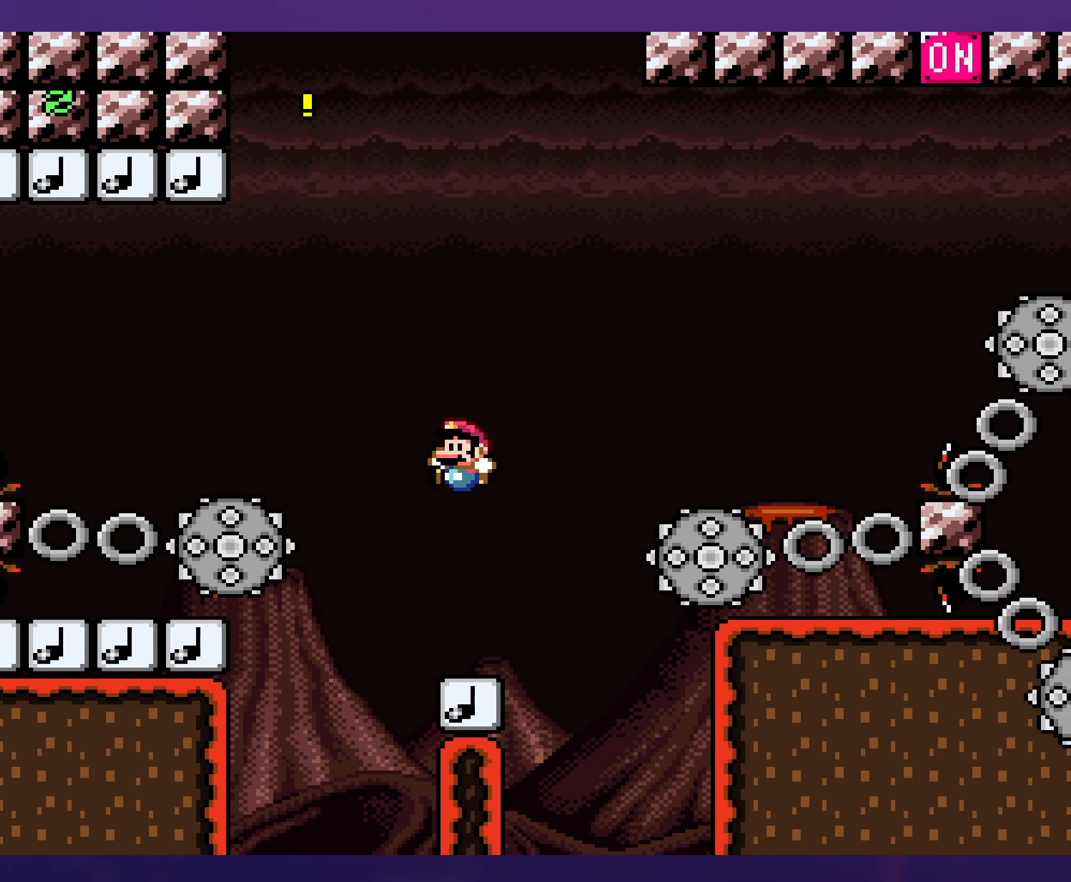
{"buttons": ["Y", "DPAD_RIGHT"], "events": [[117, "DPAD_LEFT", "up"], [200, "DPAD_RIGHT", "down"]]}
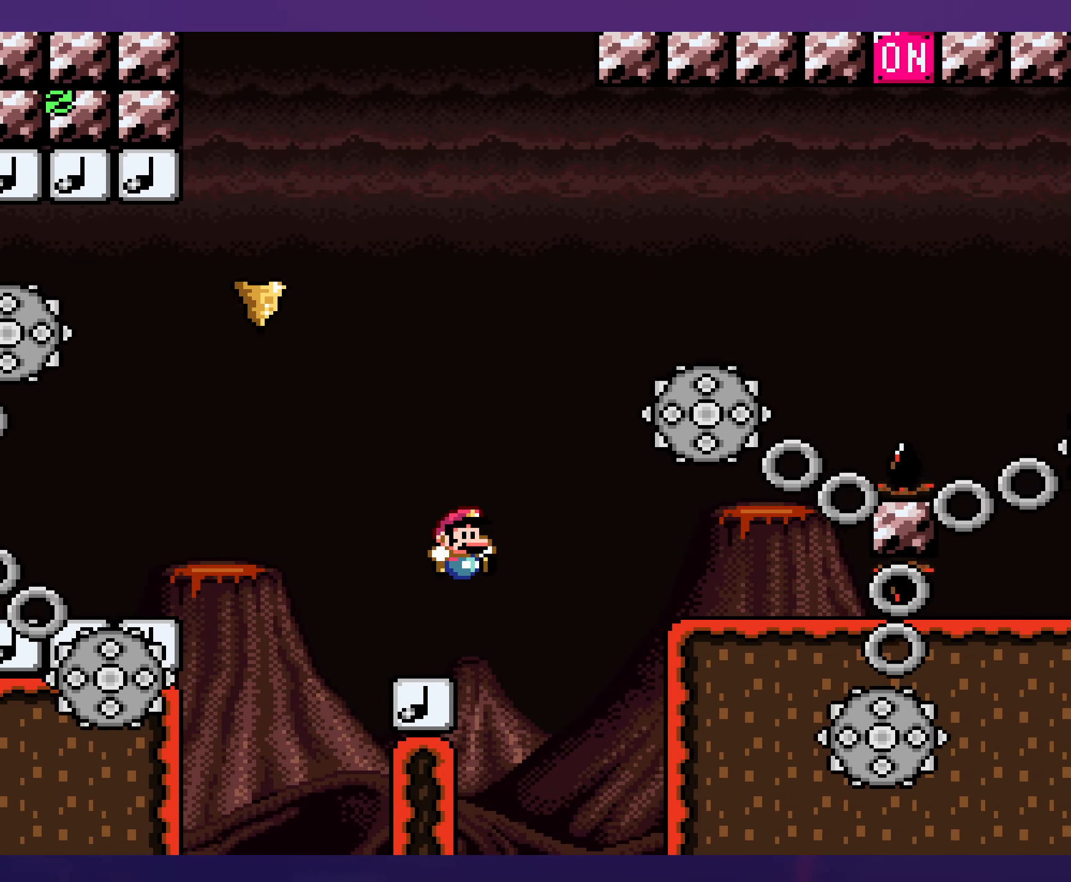
{"buttons": ["B", "Y", "DPAD_UP"], "events": [[67, "B", "down"], [184, "B", "up"], [300, "B", "down"], [500, "DPAD_RIGHT", "up"], [500, "DPAD_UP", "down"]]}
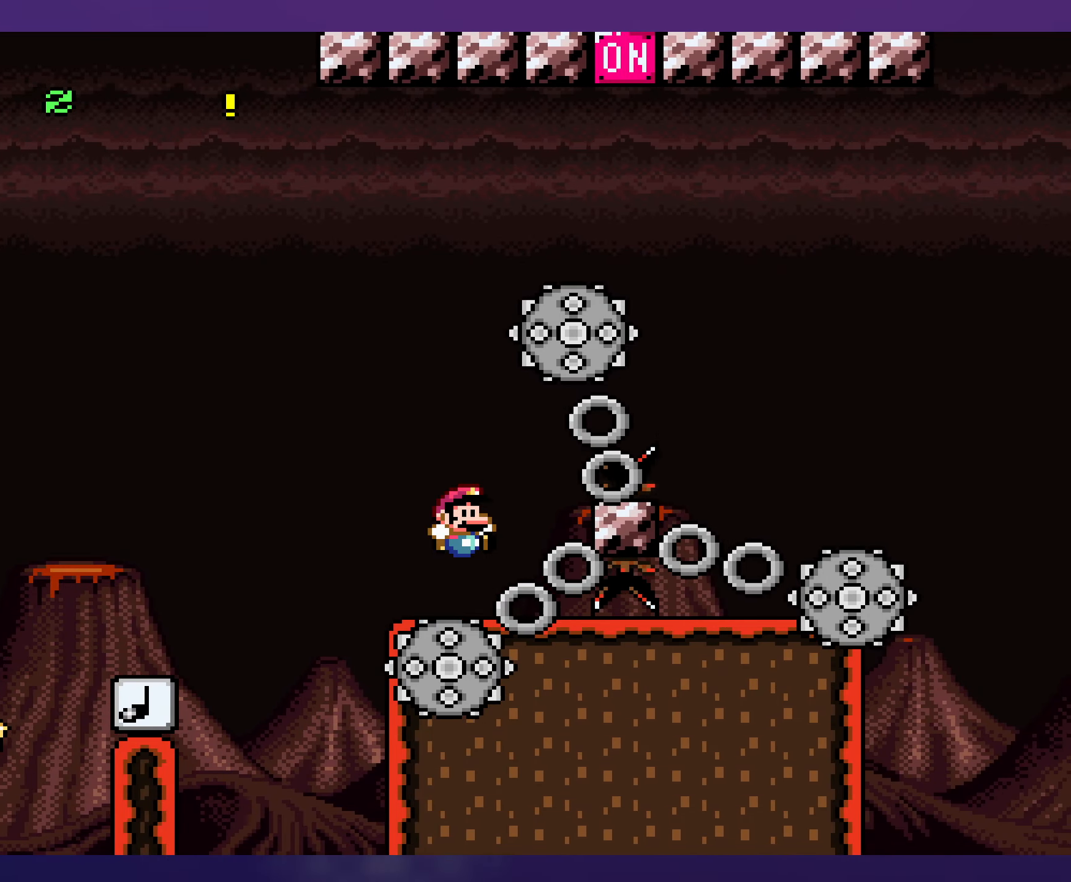
{"buttons": ["B", "Y", "DPAD_RIGHT"], "events": [[17, "DPAD_LEFT", "down"], [17, "DPAD_UP", "up"], [50, "B", "up"], [167, "DPAD_LEFT", "up"], [450, "DPAD_RIGHT", "down"], [467, "B", "down"]]}
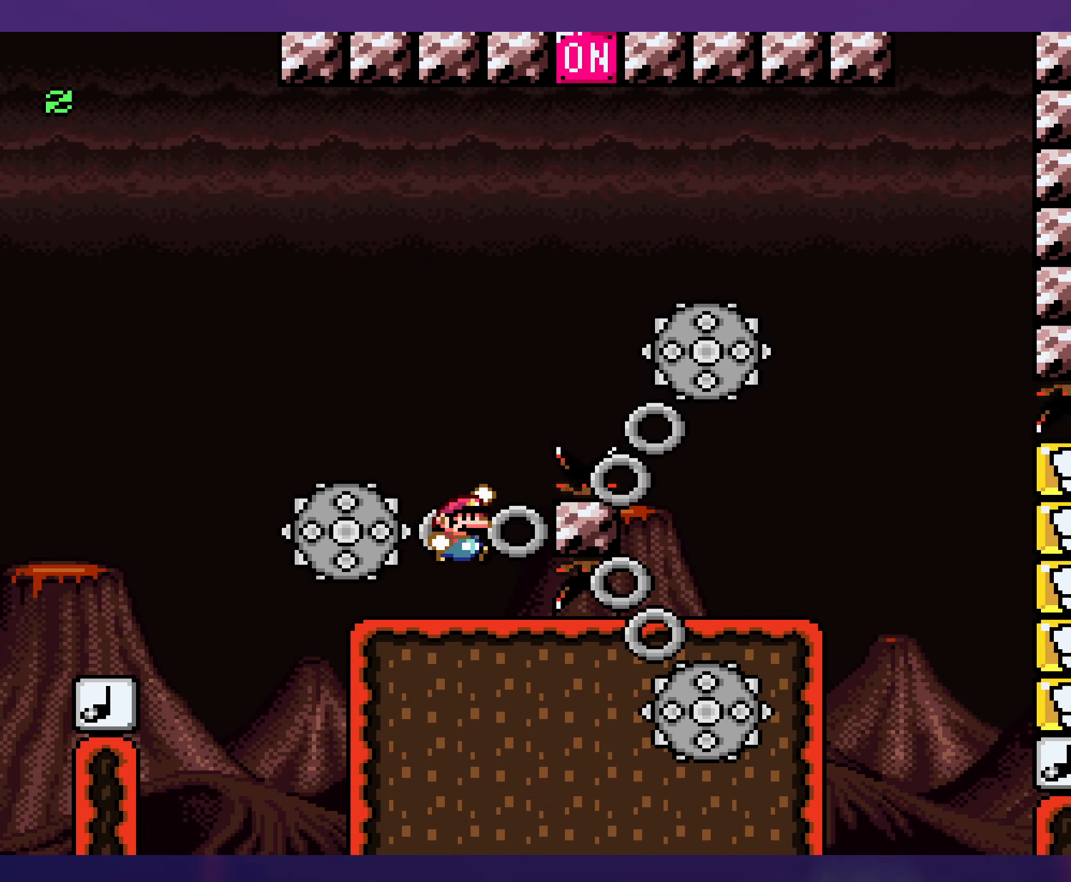
{"buttons": ["Y", "DPAD_LEFT"], "events": [[467, "DPAD_RIGHT", "up"], [484, "B", "up"], [484, "DPAD_LEFT", "down"]]}
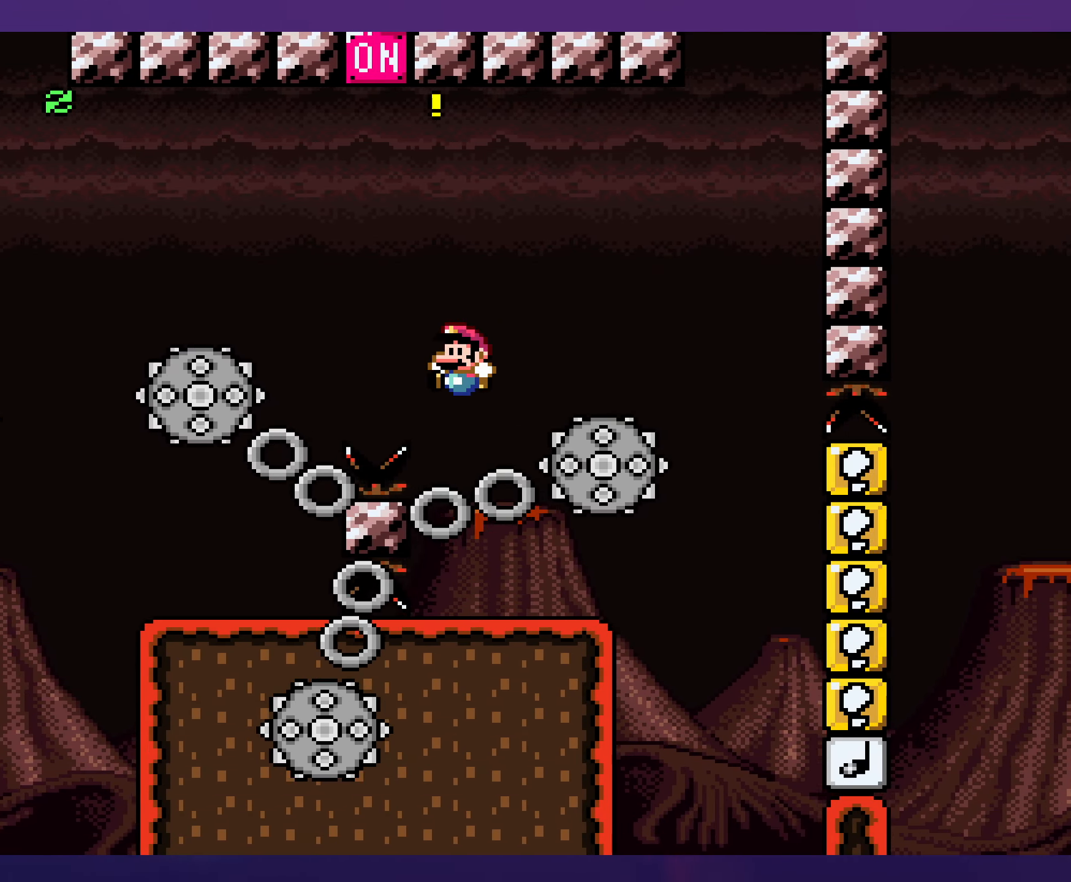
{"buttons": ["X"], "events": [[50, "Y", "up"], [84, "X", "down"], [184, "DPAD_LEFT", "up"]]}
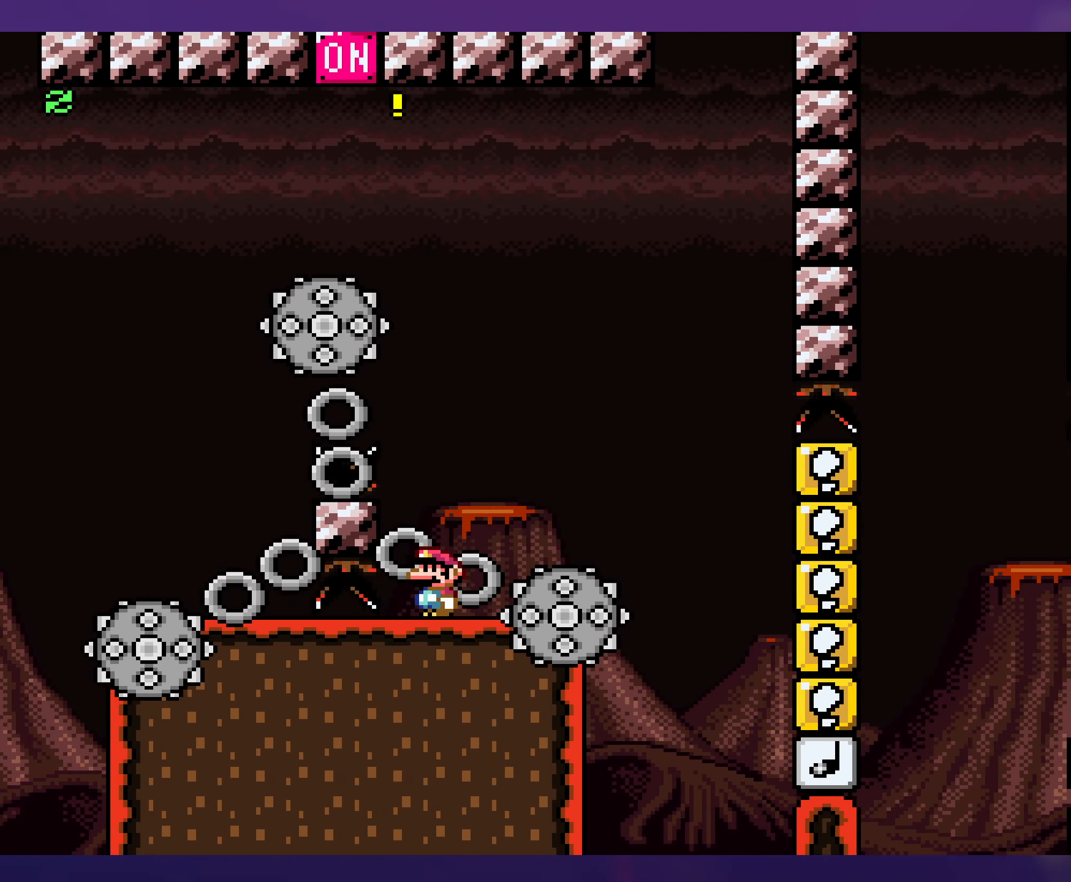
{"buttons": ["X", "DPAD_RIGHT"], "events": [[67, "DPAD_RIGHT", "down"]]}
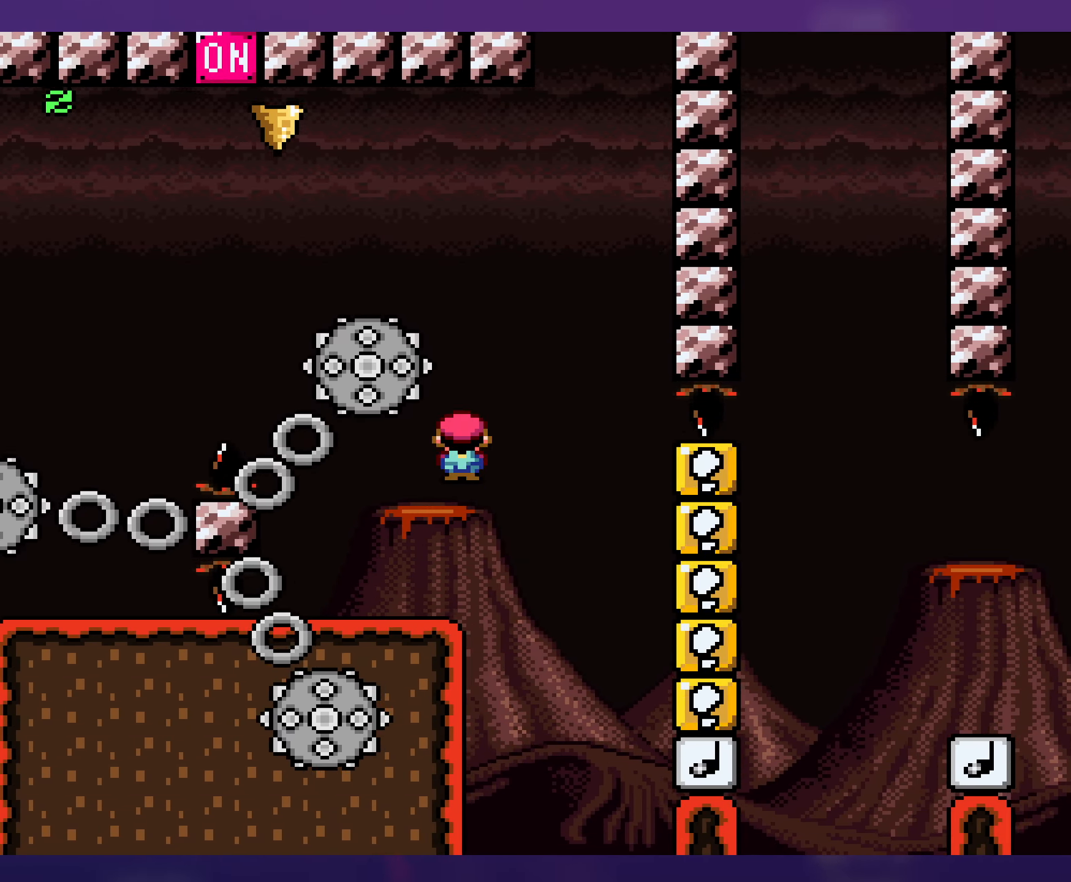
{"buttons": ["X", "DPAD_LEFT"], "events": [[84, "DPAD_RIGHT", "up"], [100, "DPAD_LEFT", "down"], [384, "DPAD_LEFT", "up"], [500, "DPAD_LEFT", "down"]]}
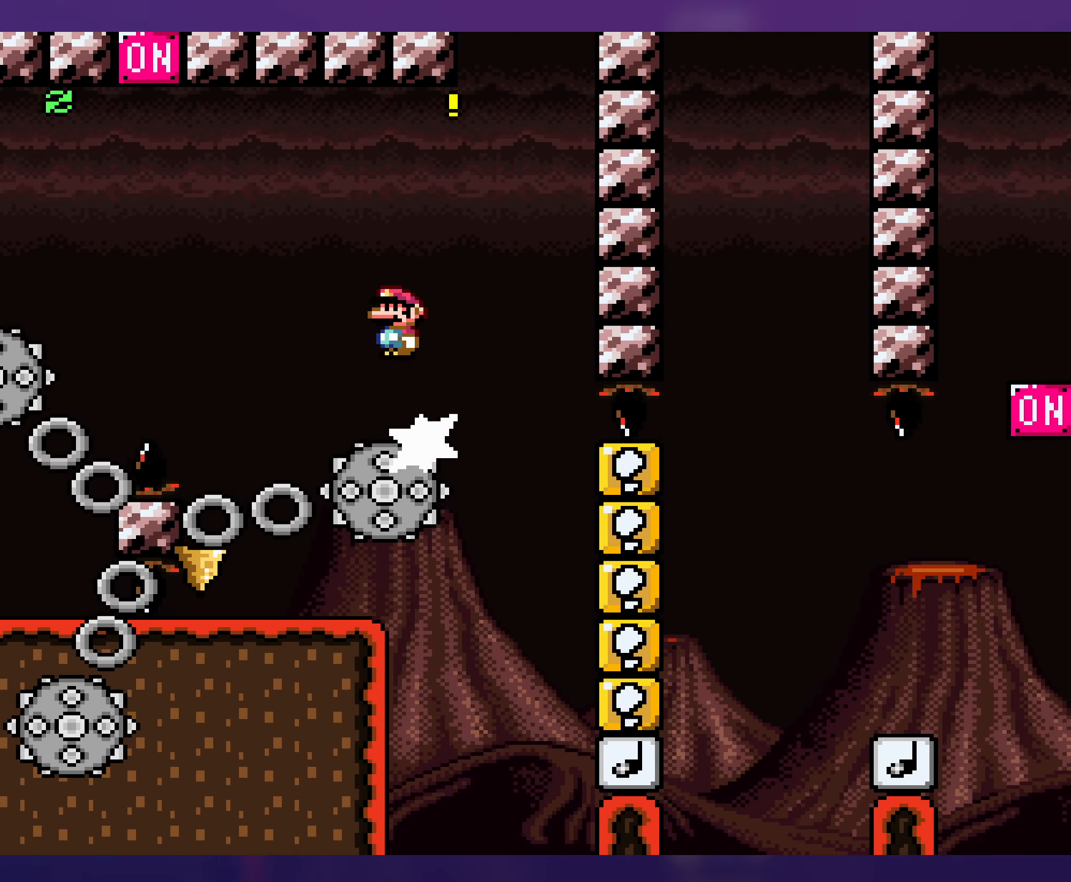
{"buttons": ["X", "DPAD_RIGHT"], "events": [[400, "DPAD_LEFT", "up"], [400, "DPAD_UP", "down"], [450, "DPAD_RIGHT", "down"], [450, "DPAD_UP", "up"]]}
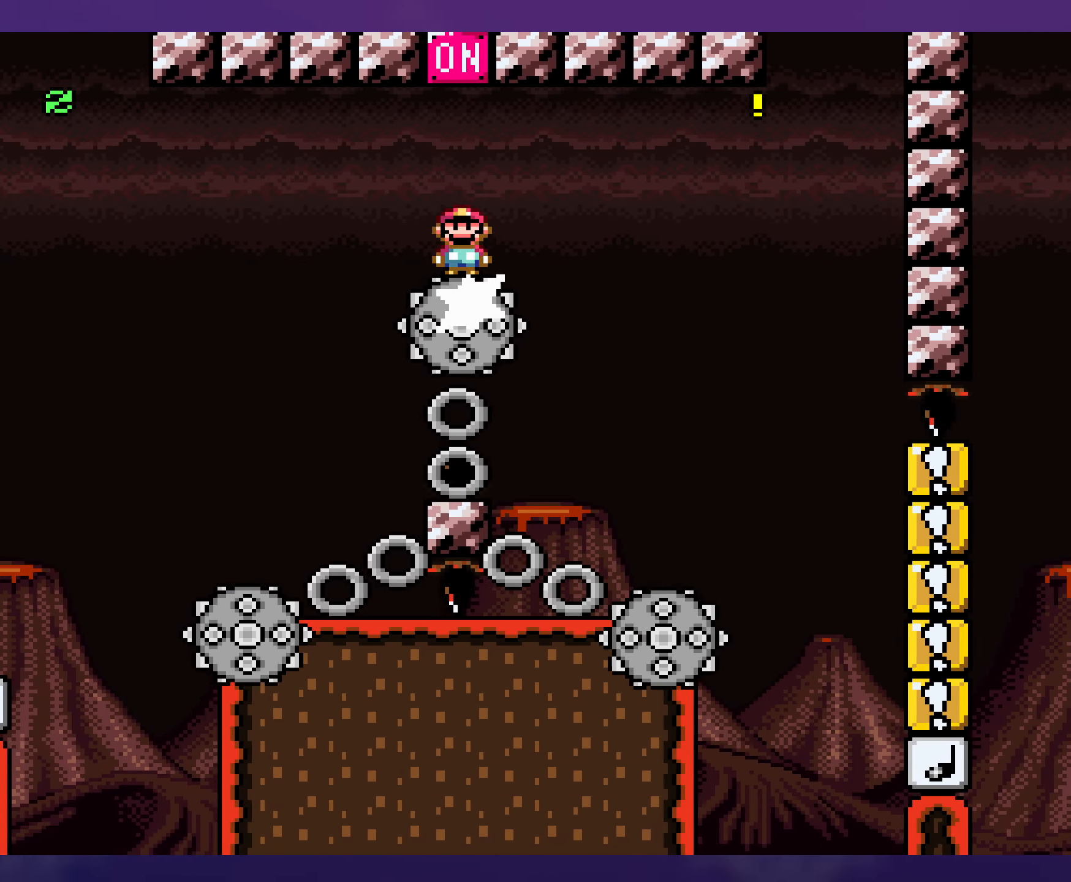
{"buttons": ["X", "DPAD_LEFT"], "events": [[367, "DPAD_RIGHT", "up"], [417, "DPAD_LEFT", "down"]]}
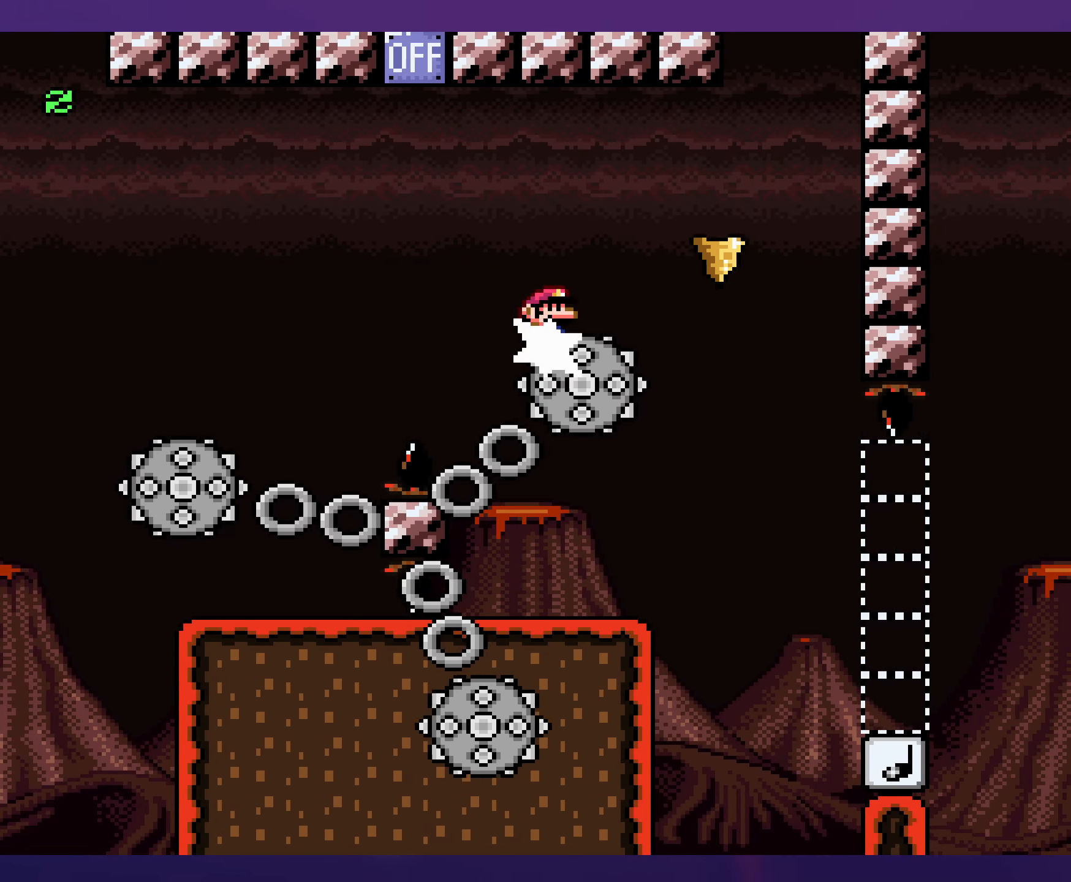
{"buttons": ["X"], "events": [[84, "DPAD_LEFT", "up"]]}
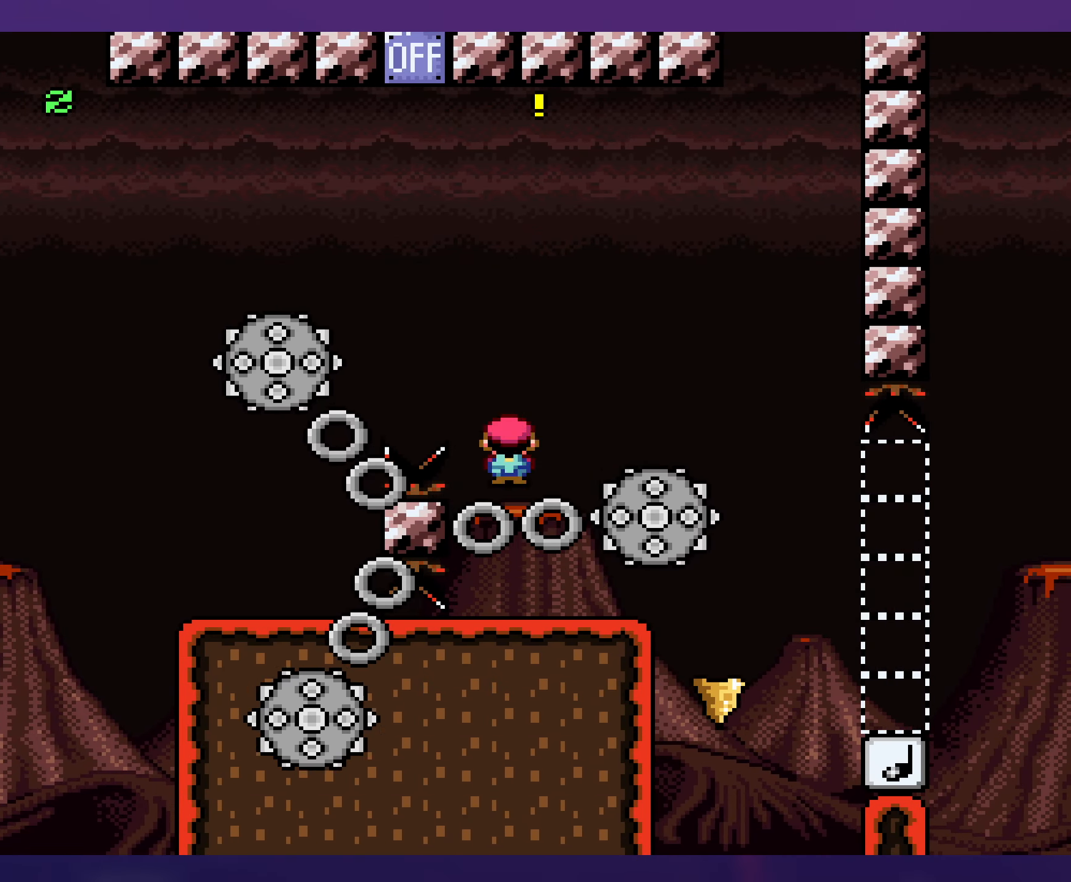
{"buttons": ["X", "DPAD_RIGHT"], "events": [[150, "DPAD_RIGHT", "down"]]}
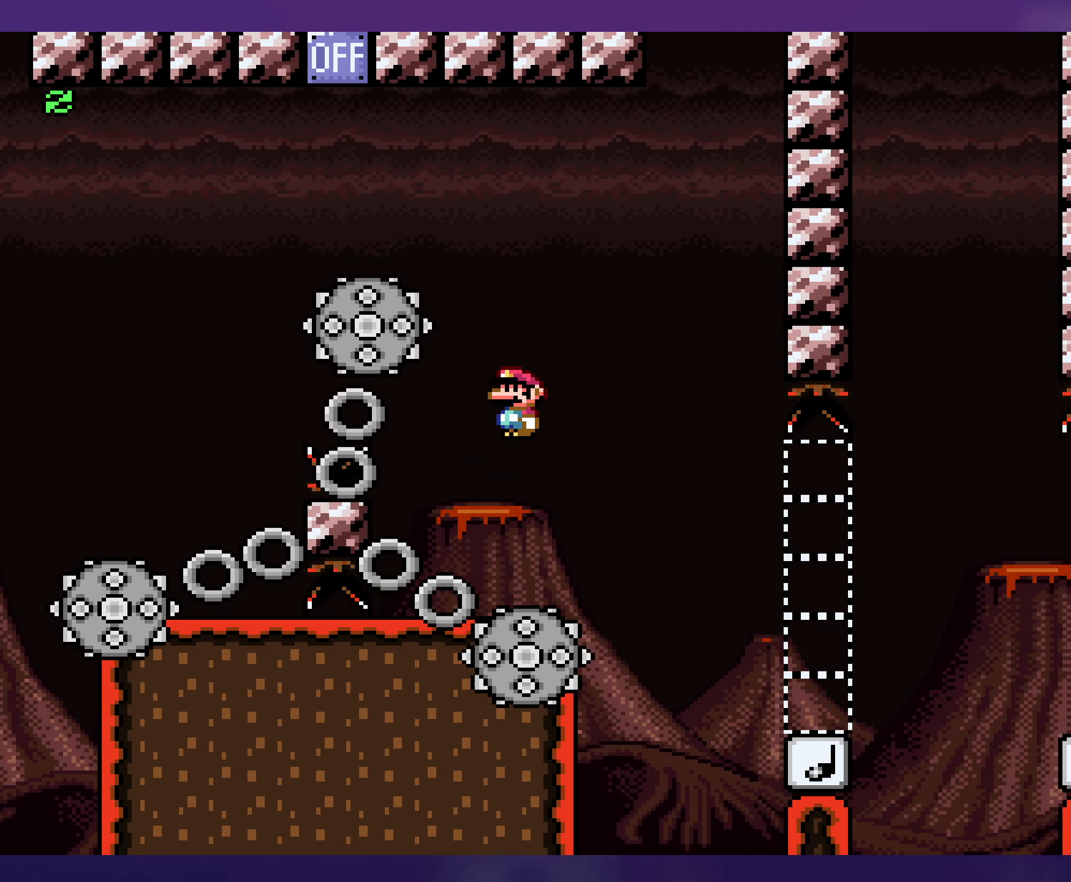
{"buttons": ["X", "DPAD_RIGHT"], "events": []}
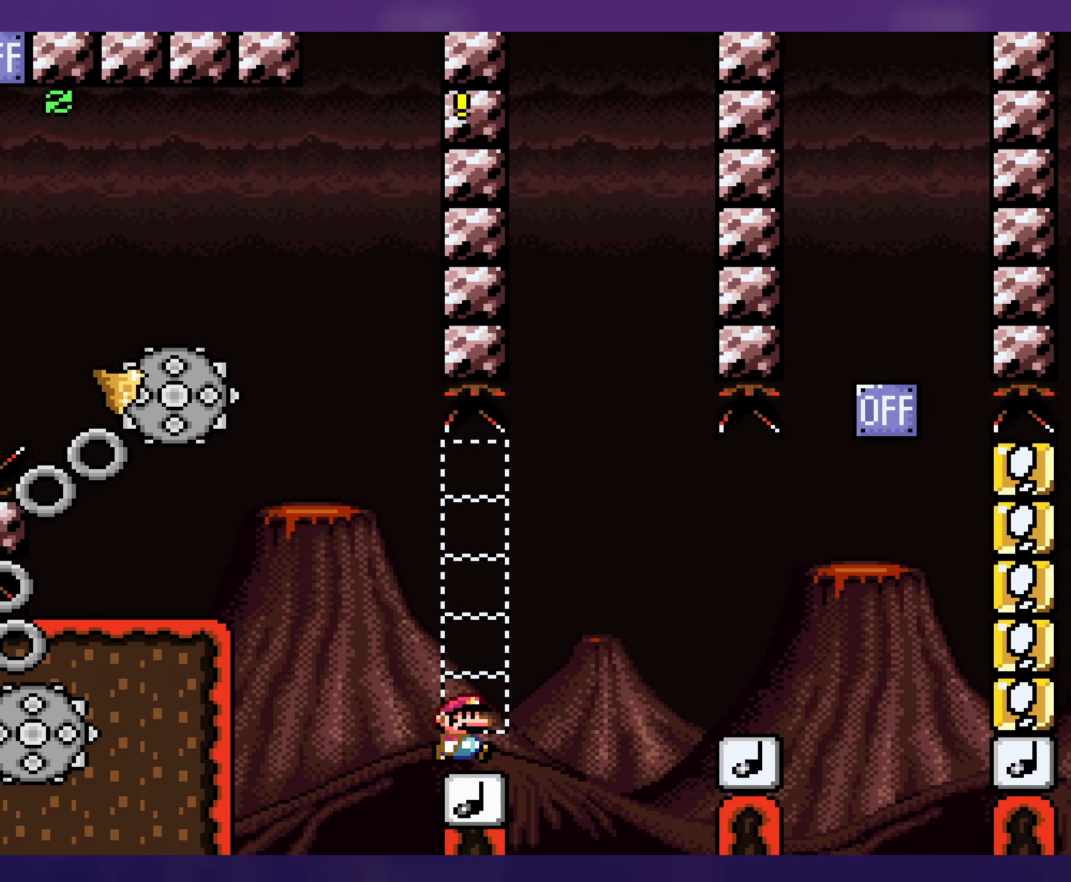
{"buttons": ["Y", "DPAD_LEFT"], "events": [[316, "Y", "down"], [350, "X", "up"], [416, "DPAD_RIGHT", "up"], [450, "DPAD_LEFT", "down"]]}
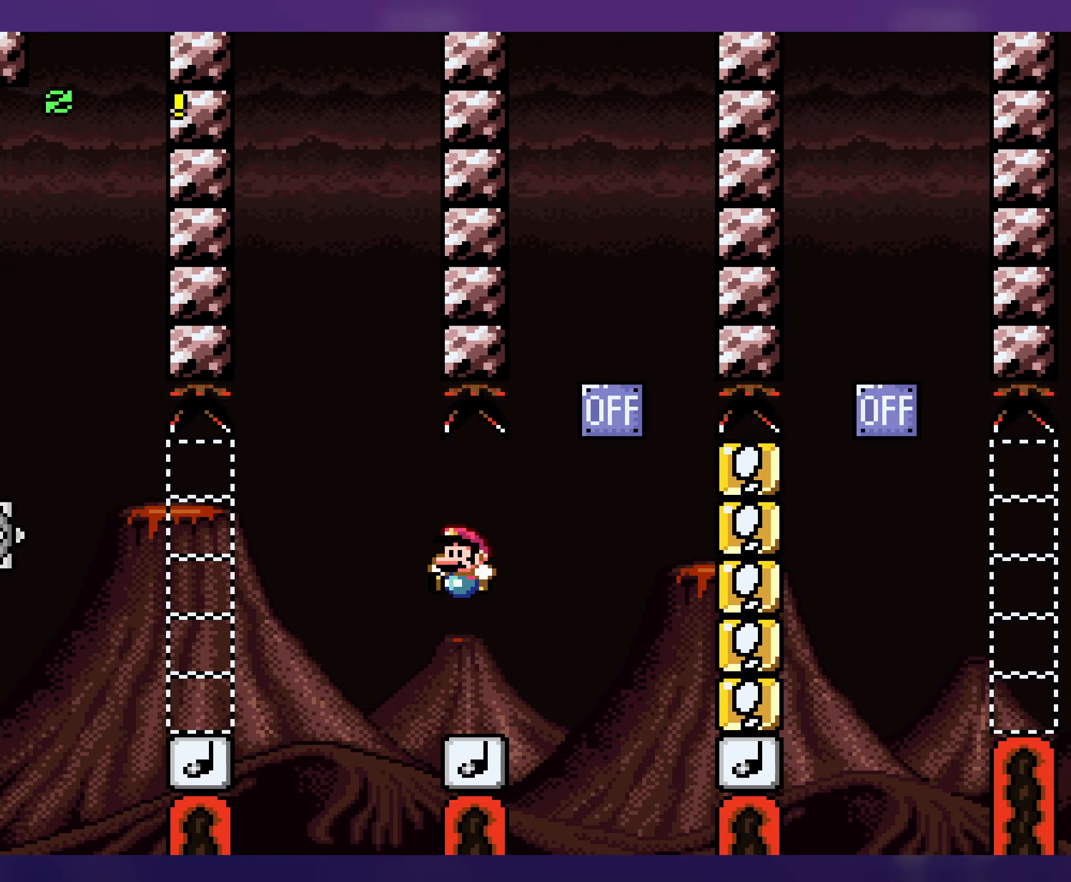
{"buttons": ["B", "Y"], "events": [[16, "DPAD_LEFT", "up"], [16, "DPAD_UP", "down"], [50, "DPAD_RIGHT", "down"], [50, "DPAD_UP", "up"], [100, "B", "down"], [183, "DPAD_RIGHT", "up"]]}
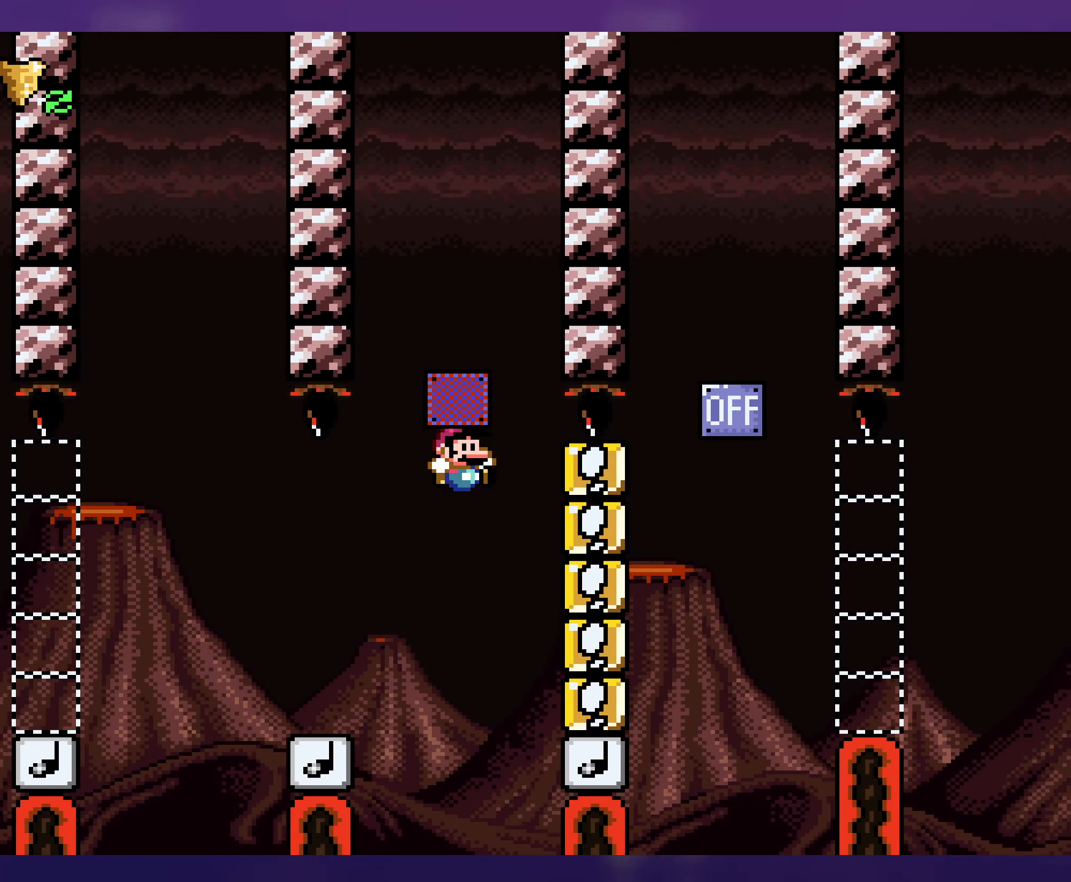
{"buttons": ["B", "Y", "DPAD_RIGHT"], "events": [[100, "DPAD_RIGHT", "down"], [183, "B", "up"], [216, "DPAD_RIGHT", "up"], [316, "DPAD_UP", "down"], [366, "DPAD_UP", "up"], [383, "B", "down"], [400, "DPAD_UP", "down"], [416, "DPAD_UP", "up"], [450, "DPAD_RIGHT", "down"]]}
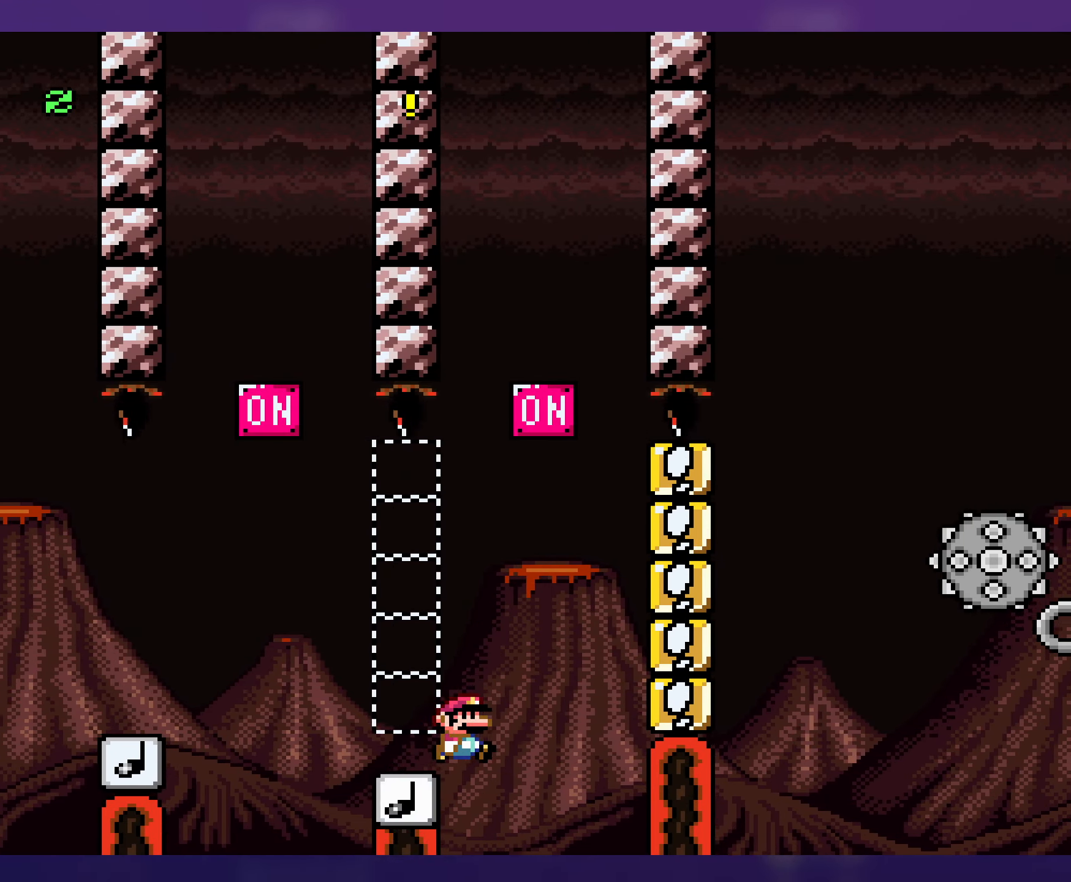
{"buttons": ["Y"], "events": [[83, "DPAD_RIGHT", "up"], [100, "DPAD_LEFT", "down"], [166, "DPAD_UP", "down"], [183, "DPAD_LEFT", "up"], [183, "DPAD_RIGHT", "down"], [183, "DPAD_UP", "up"], [466, "B", "up"], [466, "DPAD_RIGHT", "up"]]}
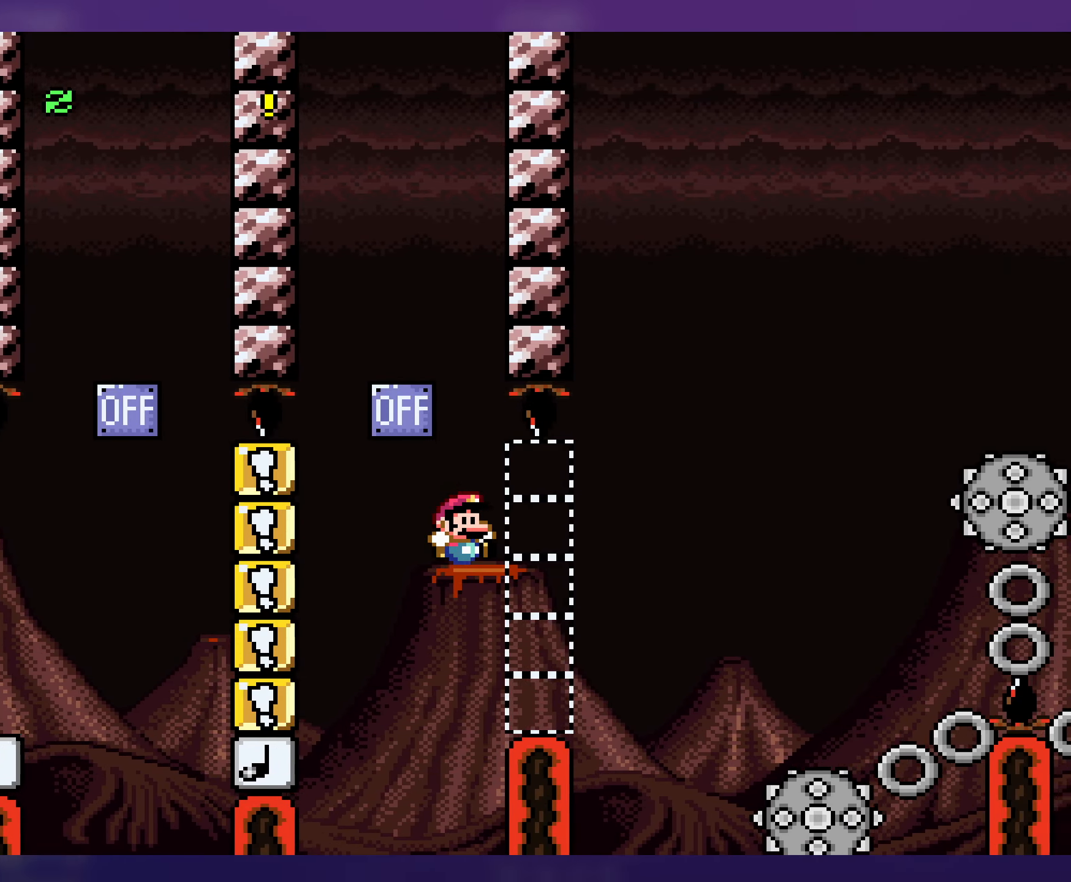
{"buttons": ["X", "DPAD_RIGHT"], "events": [[183, "Y", "up"], [200, "X", "down"], [283, "DPAD_RIGHT", "down"]]}
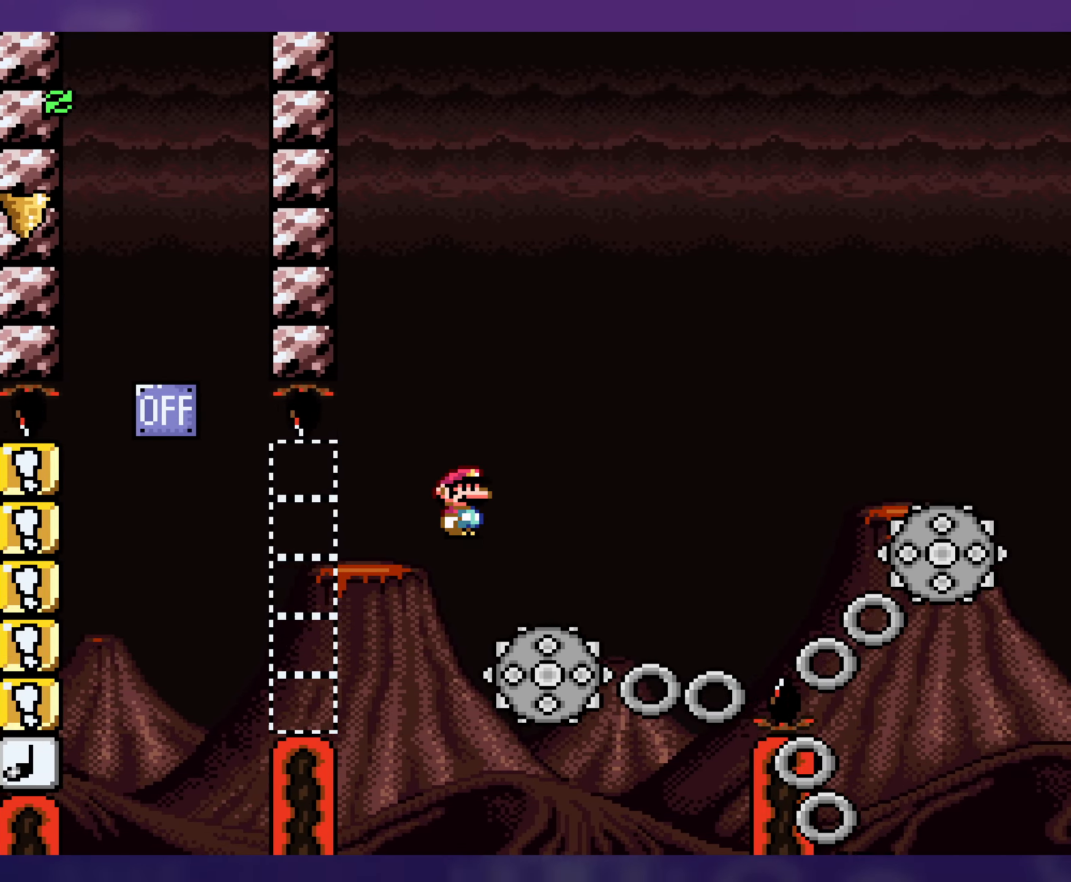
{"buttons": ["X", "DPAD_RIGHT"], "events": [[116, "DPAD_RIGHT", "up"], [150, "DPAD_LEFT", "down"], [216, "DPAD_UP", "down"], [283, "DPAD_LEFT", "up"], [316, "DPAD_RIGHT", "down"], [316, "DPAD_UP", "up"]]}
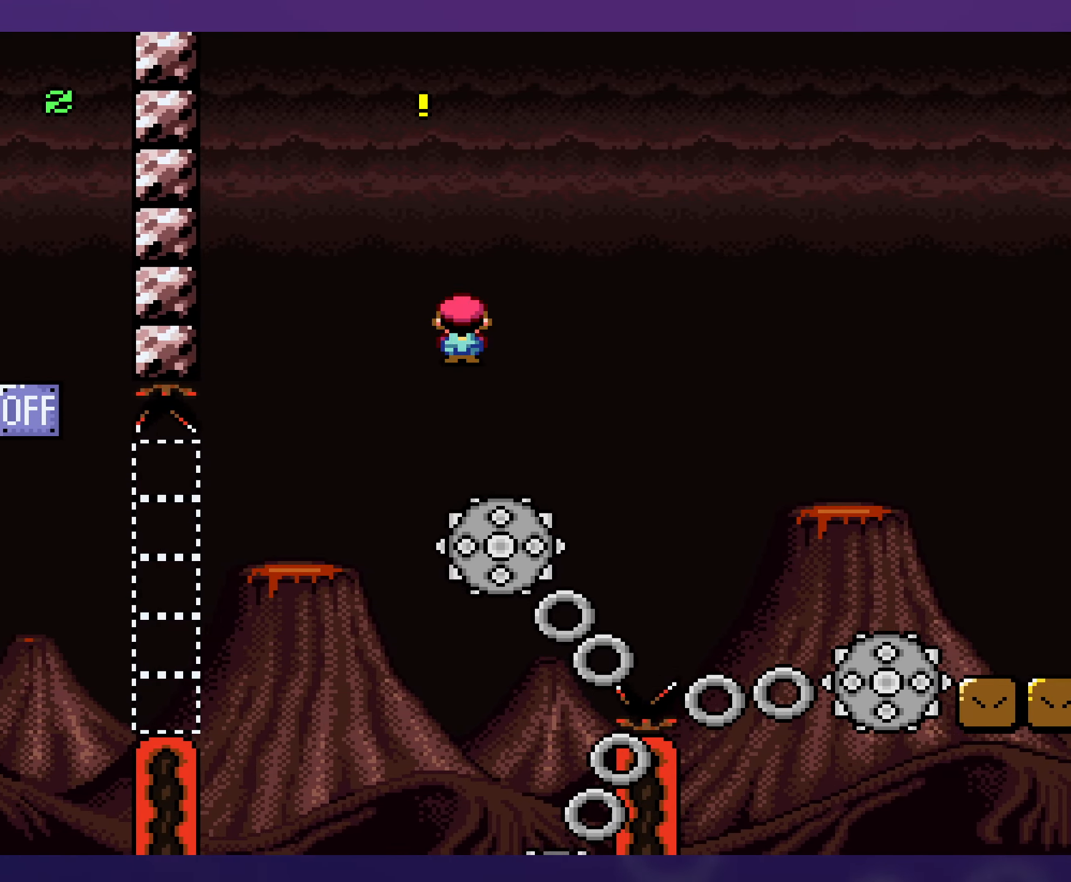
{"buttons": ["X"], "events": [[100, "DPAD_RIGHT", "up"]]}
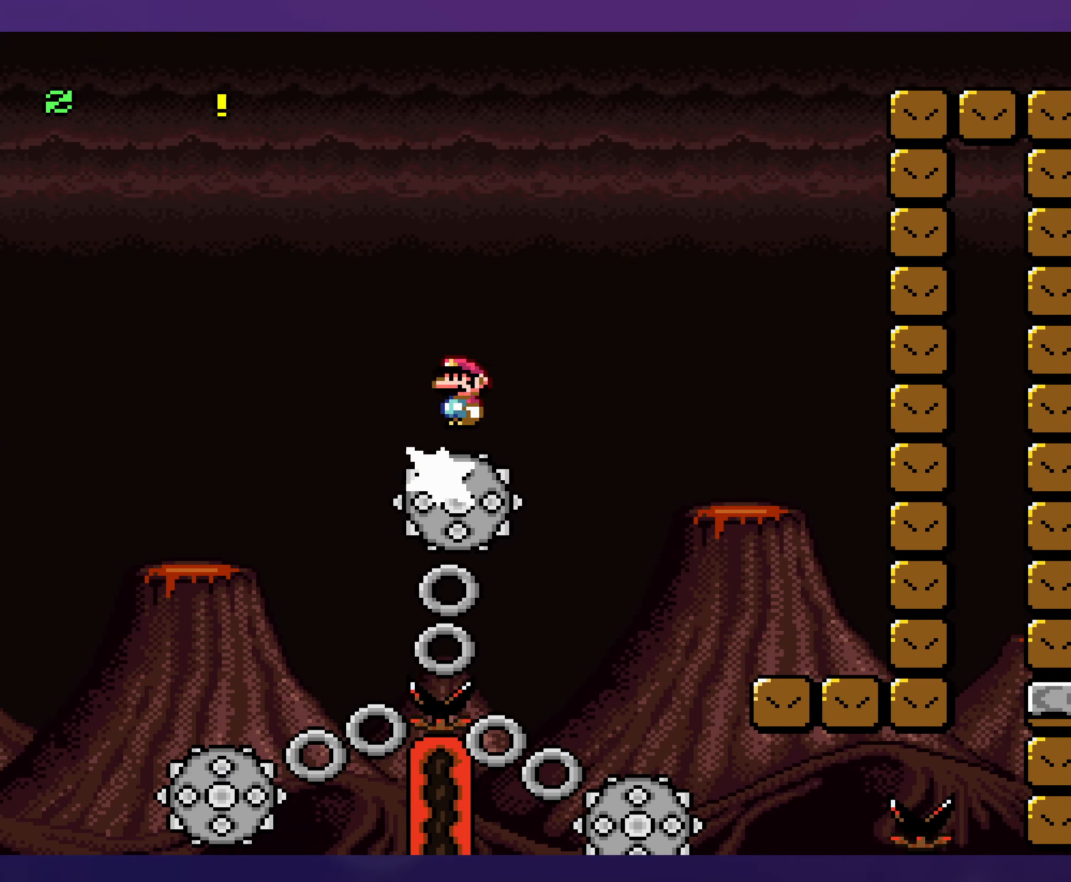
{"buttons": ["X", "DPAD_RIGHT"], "events": [[400, "DPAD_RIGHT", "down"]]}
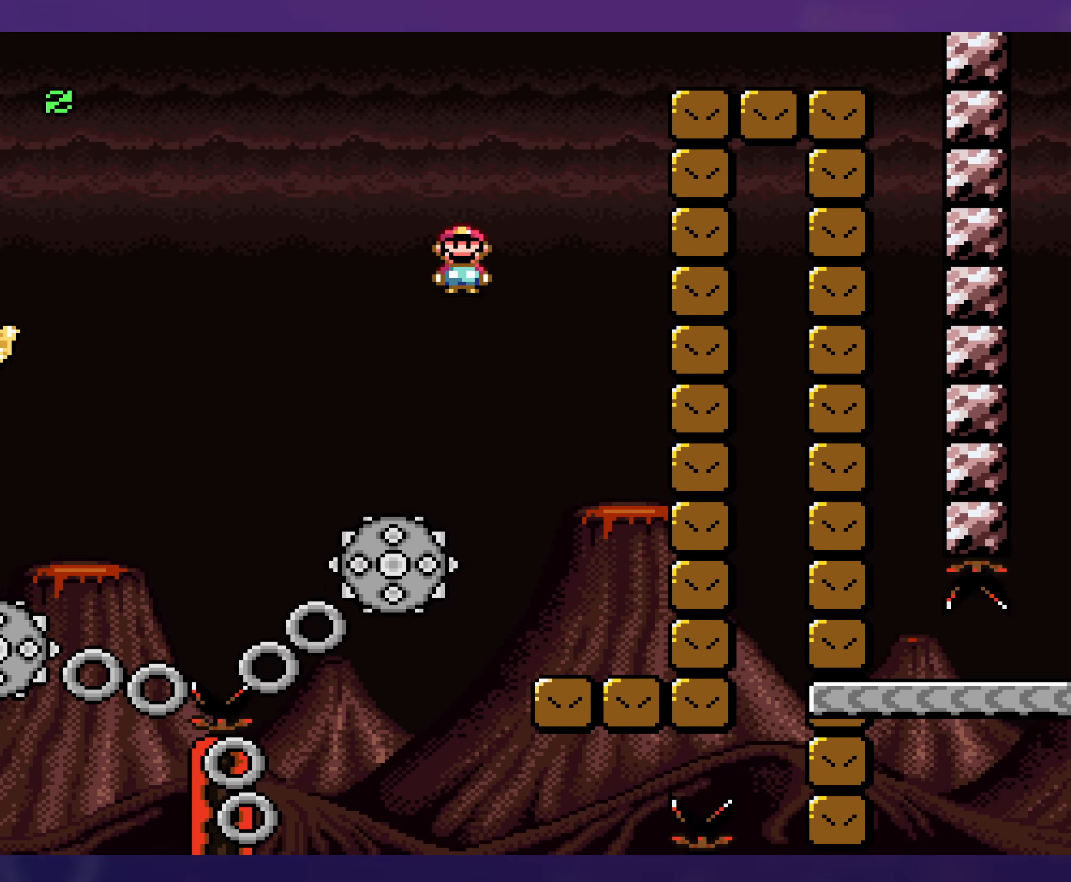
{"buttons": ["X", "DPAD_LEFT"], "events": [[166, "DPAD_RIGHT", "up"], [400, "DPAD_LEFT", "down"]]}
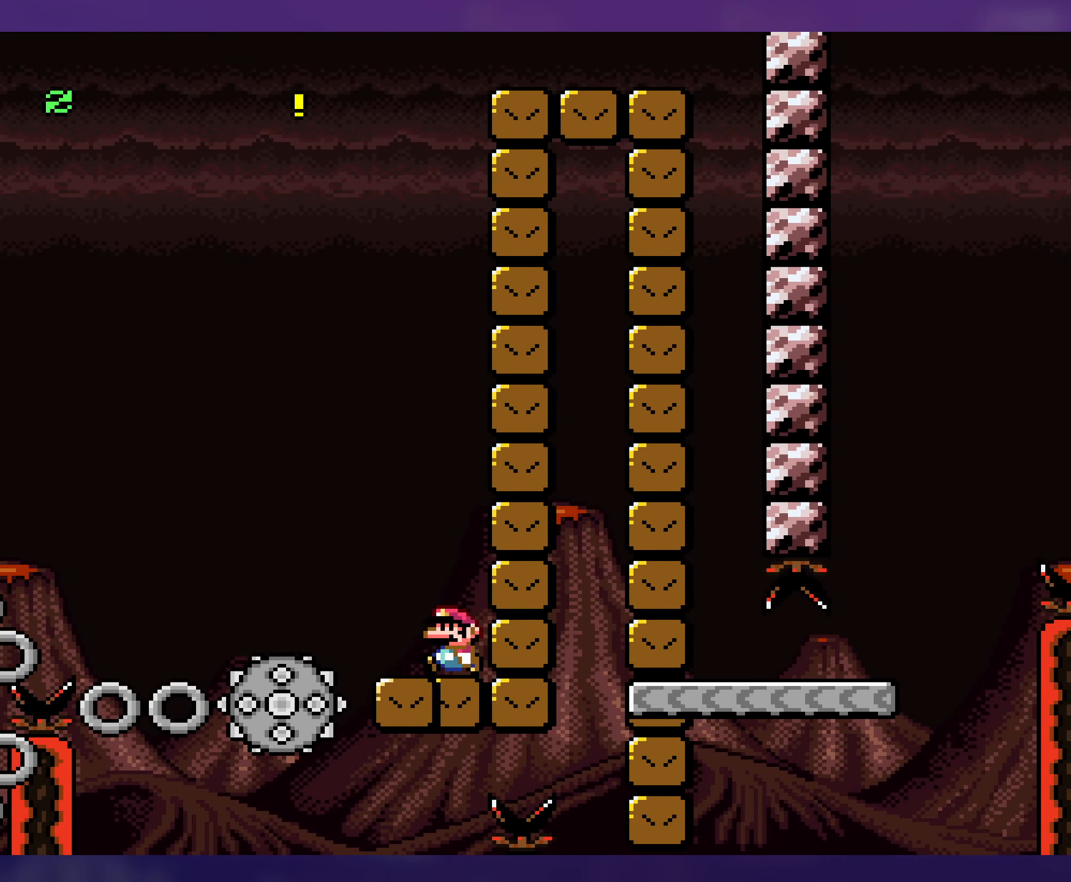
{"buttons": ["X", "DPAD_LEFT"], "events": []}
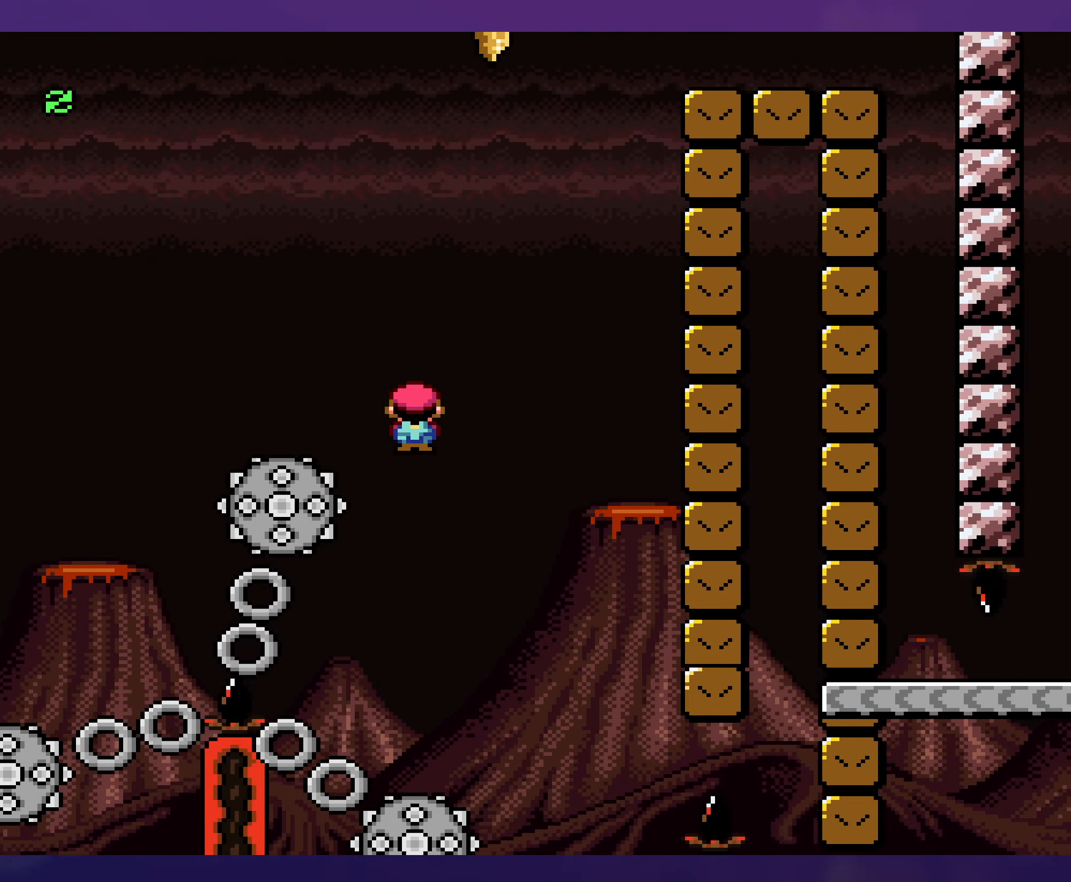
{"buttons": ["X", "DPAD_LEFT"], "events": [[100, "DPAD_LEFT", "up"], [100, "DPAD_RIGHT", "down"], [317, "DPAD_LEFT", "down"], [317, "DPAD_RIGHT", "up"]]}
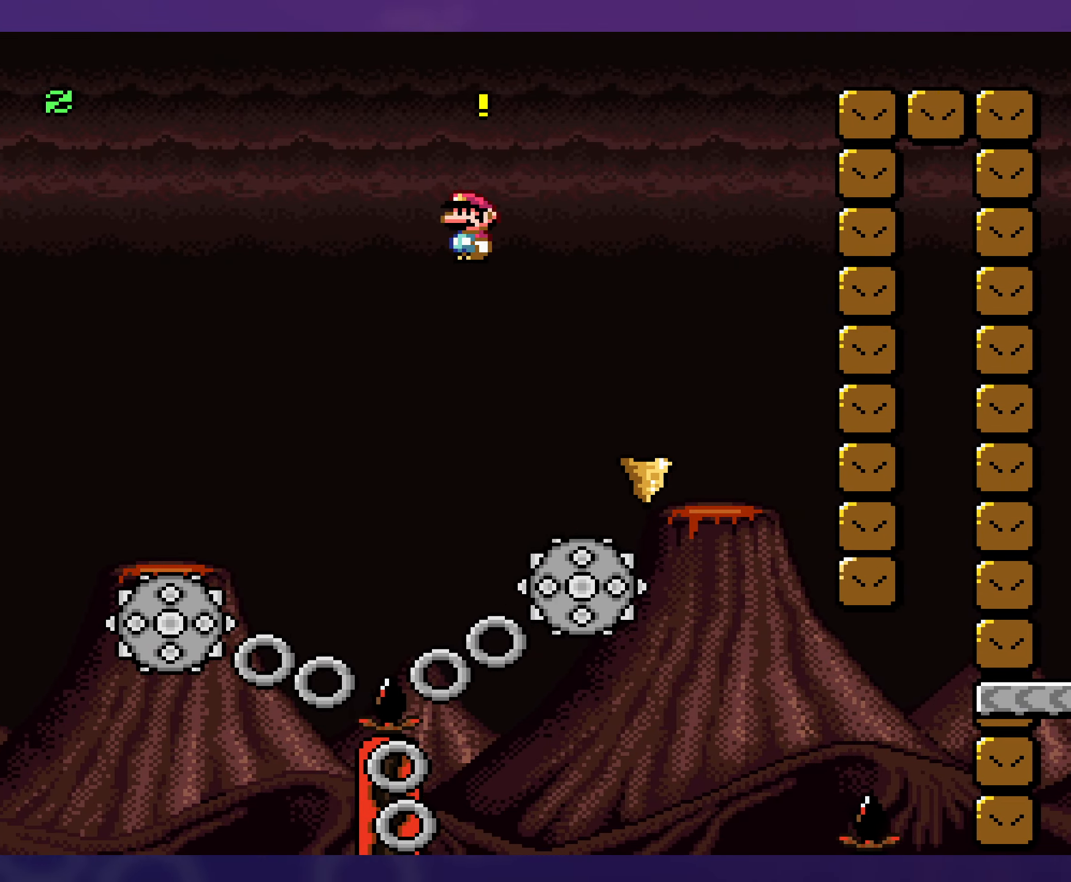
{"buttons": ["X", "DPAD_RIGHT"], "events": [[183, "DPAD_LEFT", "up"], [383, "DPAD_RIGHT", "down"]]}
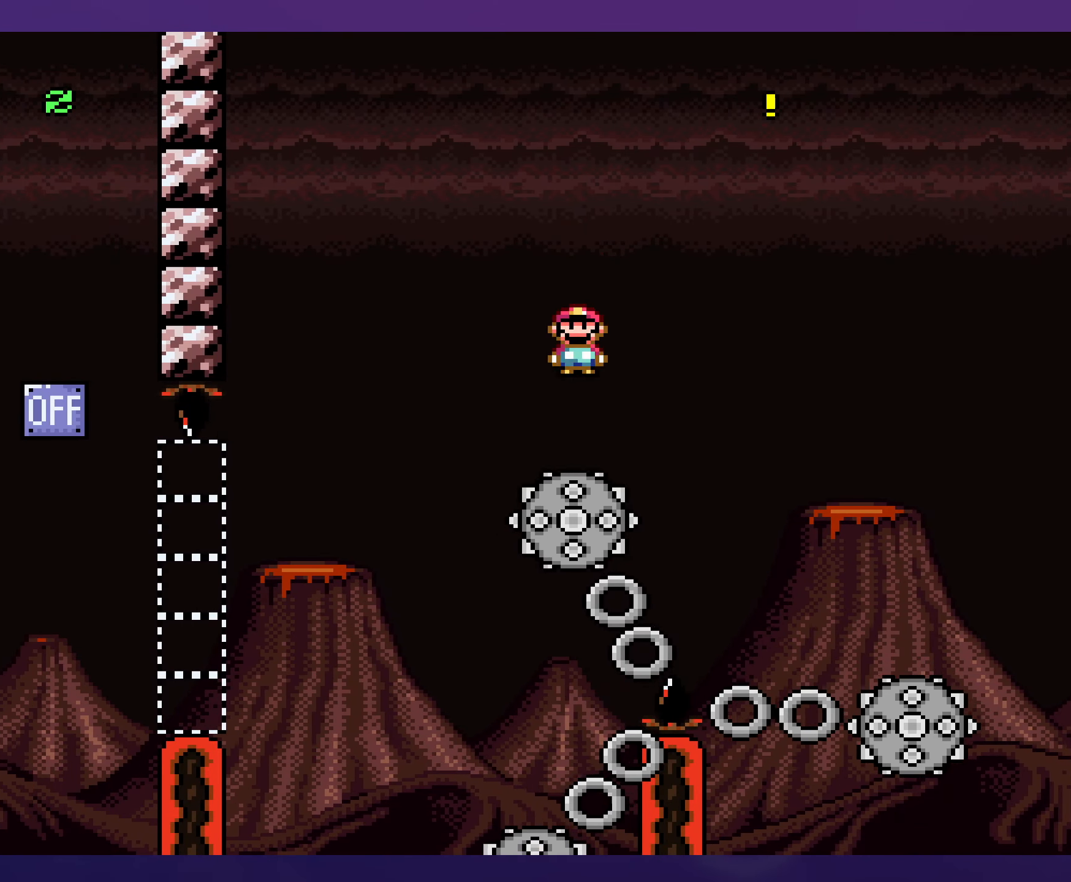
{"buttons": ["X", "DPAD_LEFT"], "events": [[417, "DPAD_RIGHT", "up"], [417, "DPAD_UP", "down"], [433, "DPAD_UP", "up"], [467, "DPAD_LEFT", "down"]]}
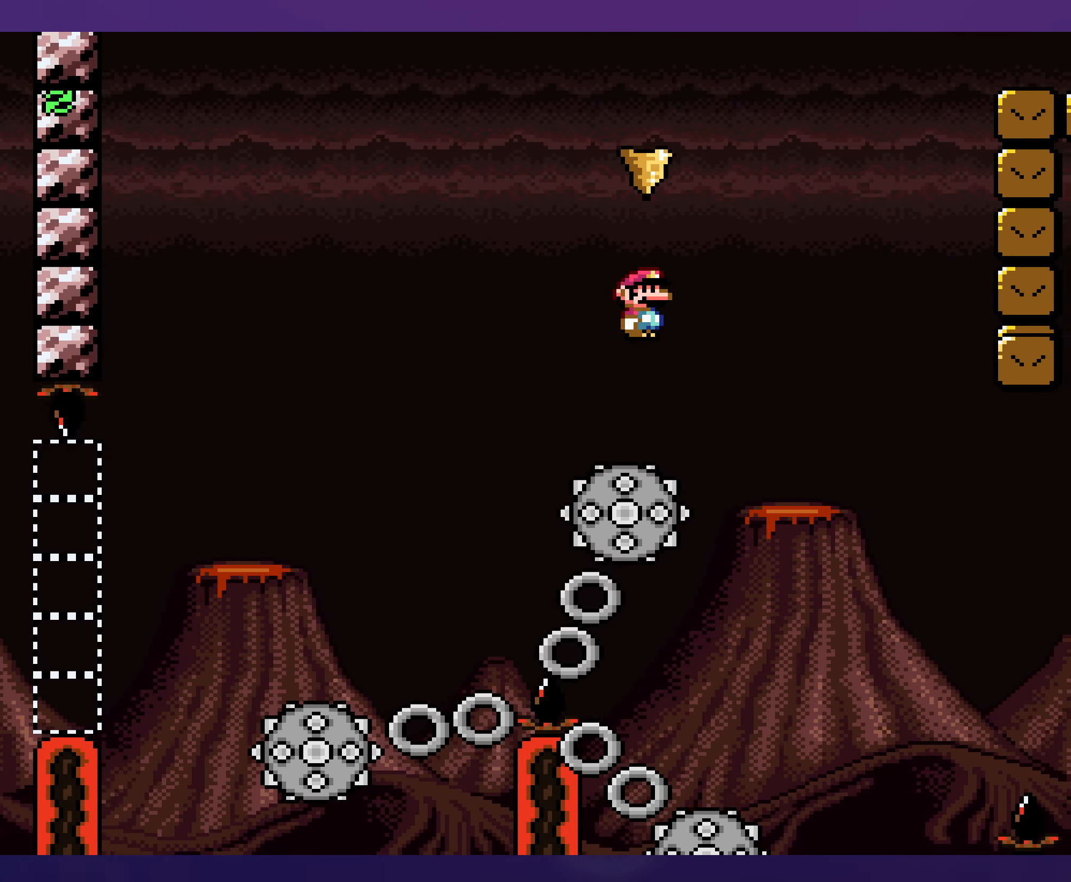
{"buttons": ["X", "DPAD_RIGHT"], "events": [[483, "DPAD_UP", "down"], [500, "DPAD_LEFT", "up"], [500, "DPAD_RIGHT", "down"], [500, "DPAD_UP", "up"]]}
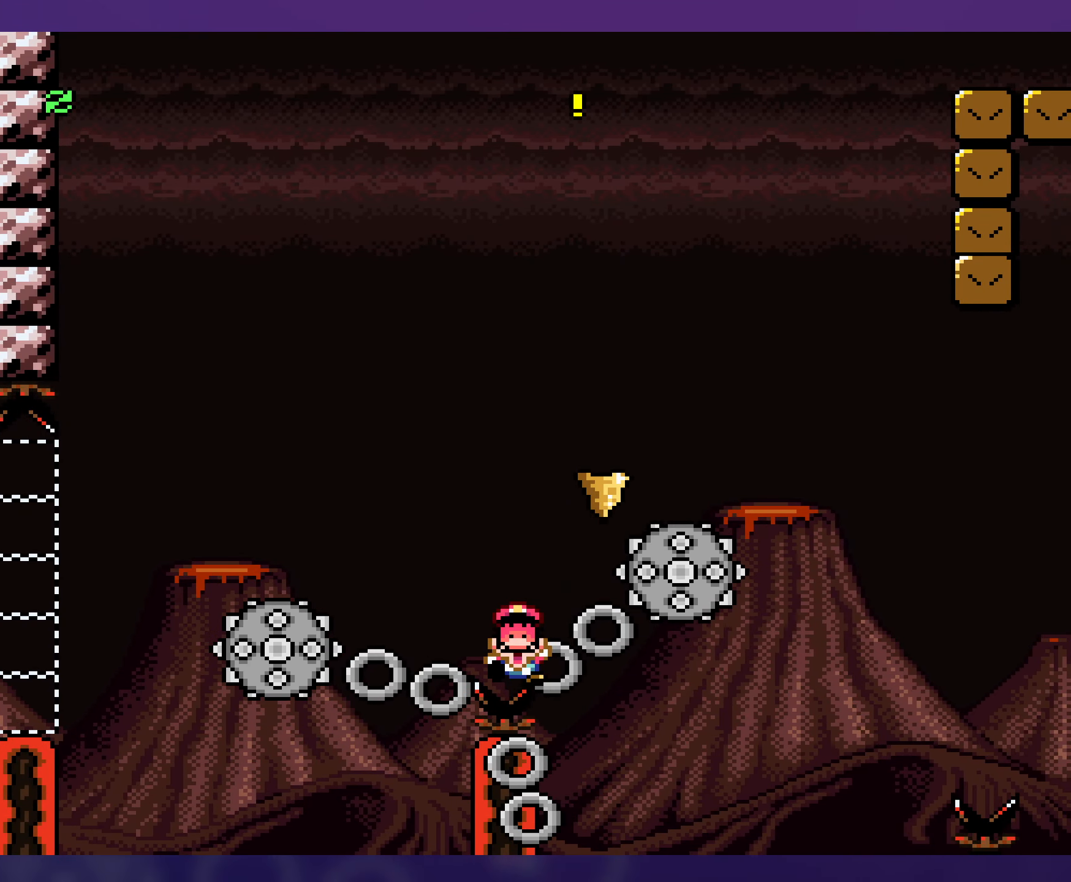
{"buttons": [], "events": [[167, "DPAD_RIGHT", "up"], [183, "X", "up"]]}